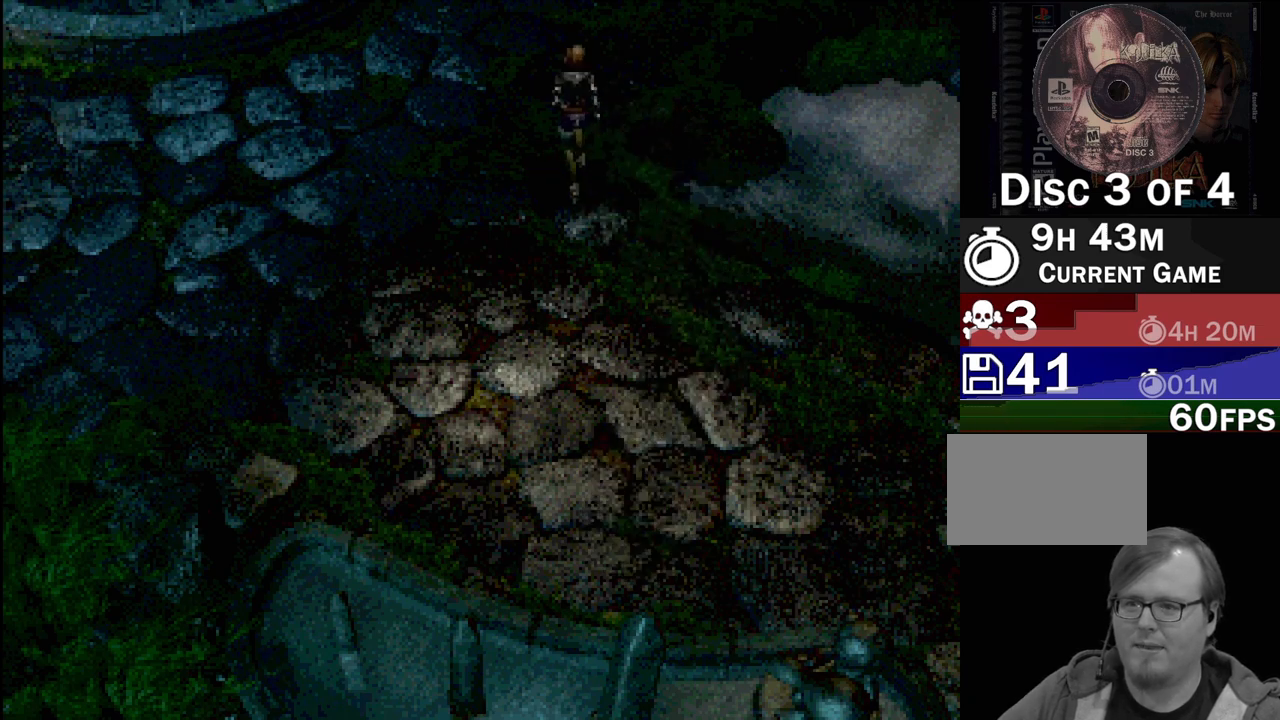
Gameplay with a controller (PlayStation layout); each line is a JSON object with the inputs held at the frame after it. "events" lists button and stick changes between this image and that frame as [ms after this image, input, new state], when the widget could be followed in between. Not read: L3 R3.
{"buttons": [], "events": [[50, "DPAD_LEFT", "up"], [417, "DPAD_UP", "up"], [467, "CIRCLE", "up"]]}
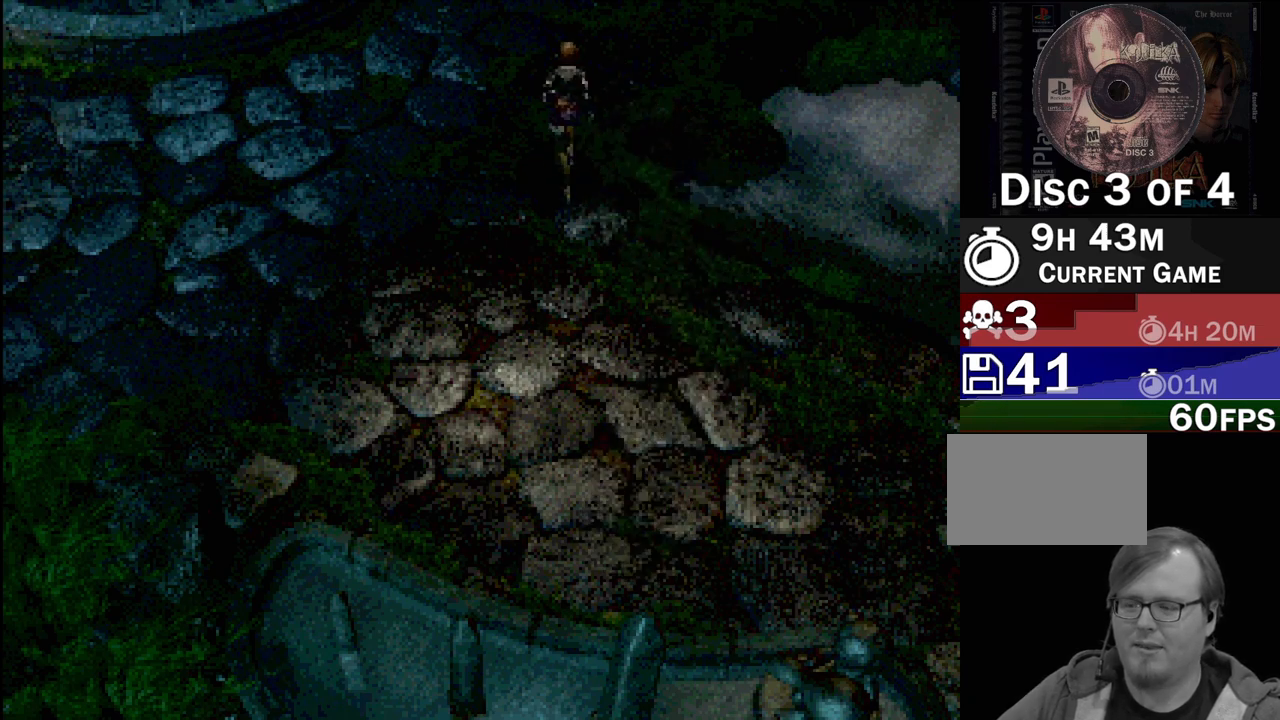
{"buttons": [], "events": []}
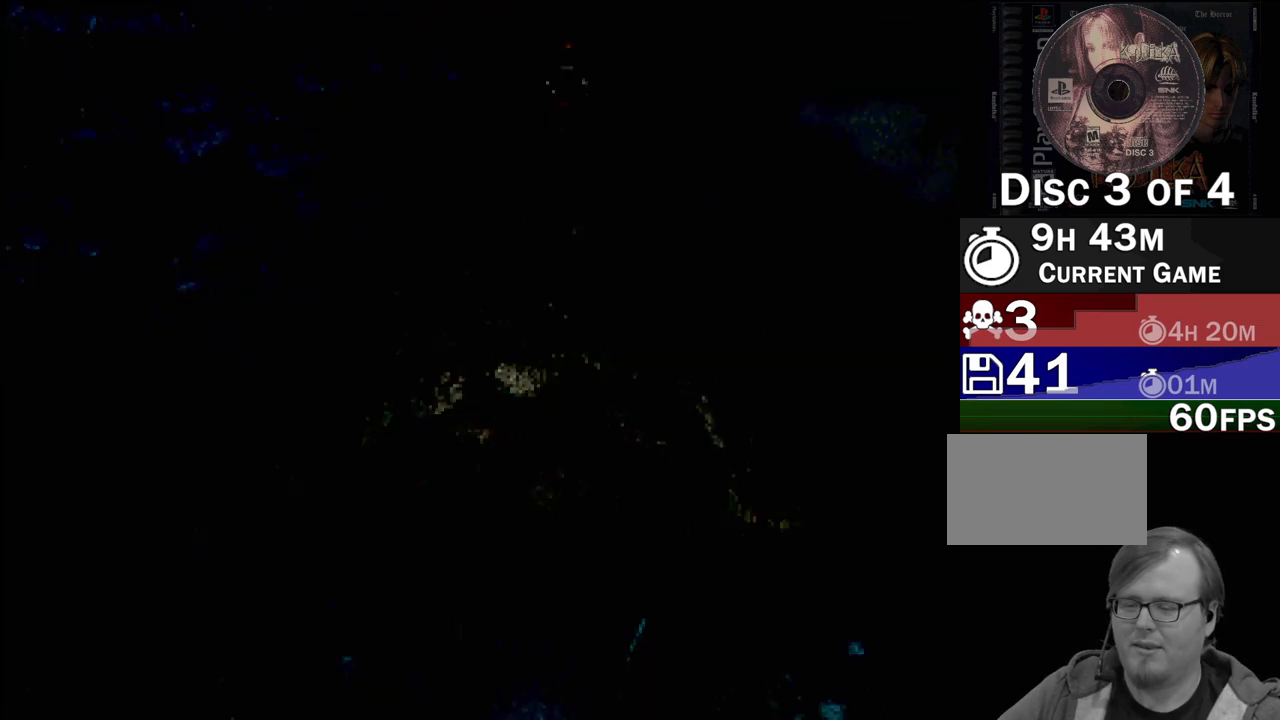
{"buttons": [], "events": []}
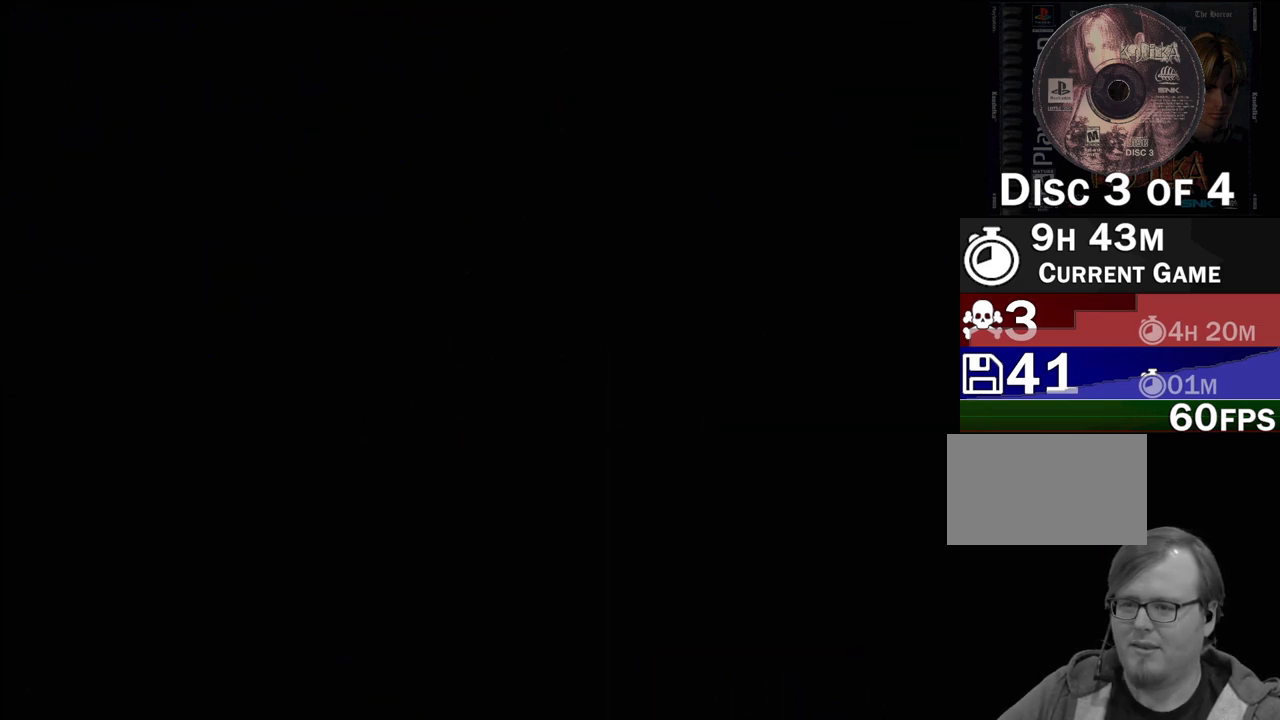
{"buttons": [], "events": []}
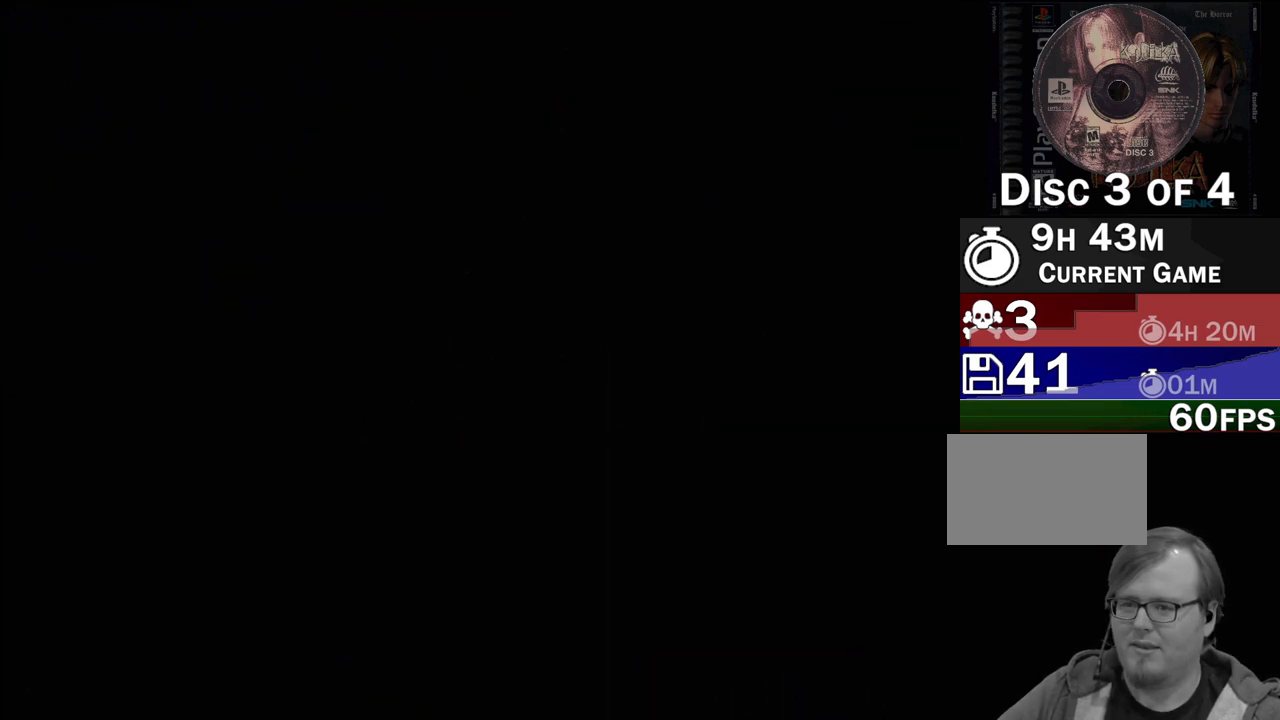
{"buttons": [], "events": []}
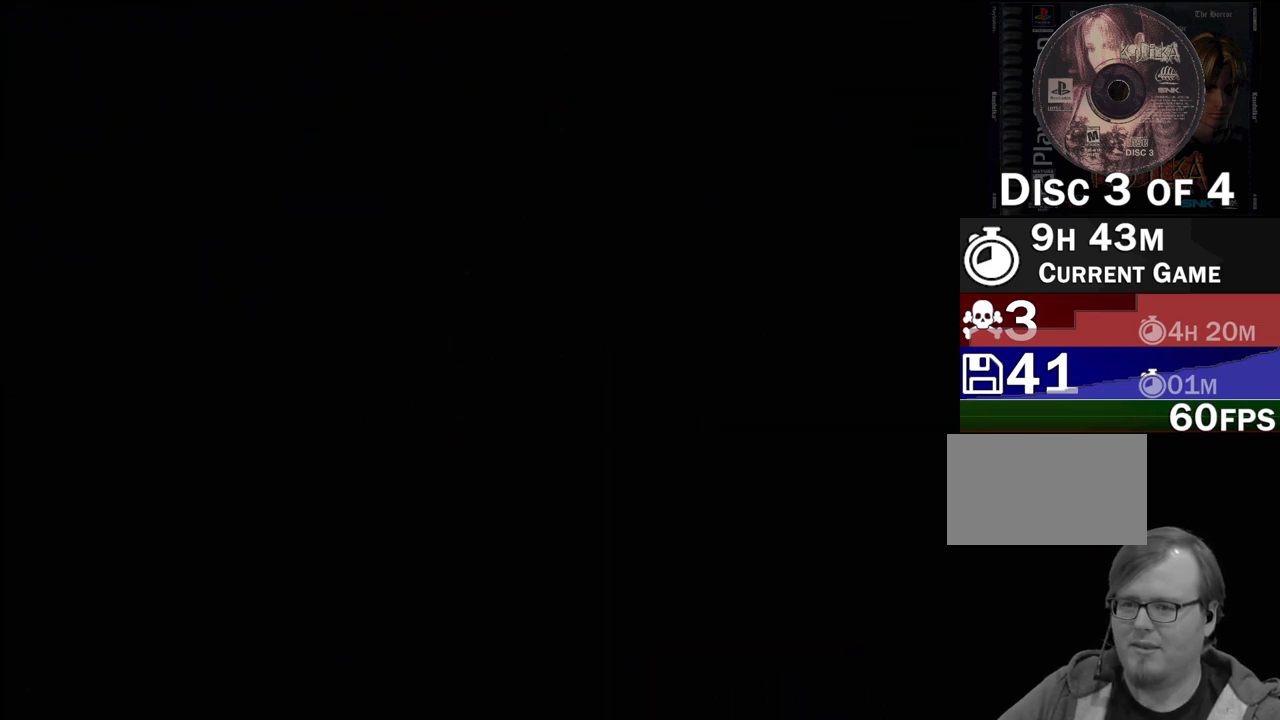
{"buttons": [], "events": []}
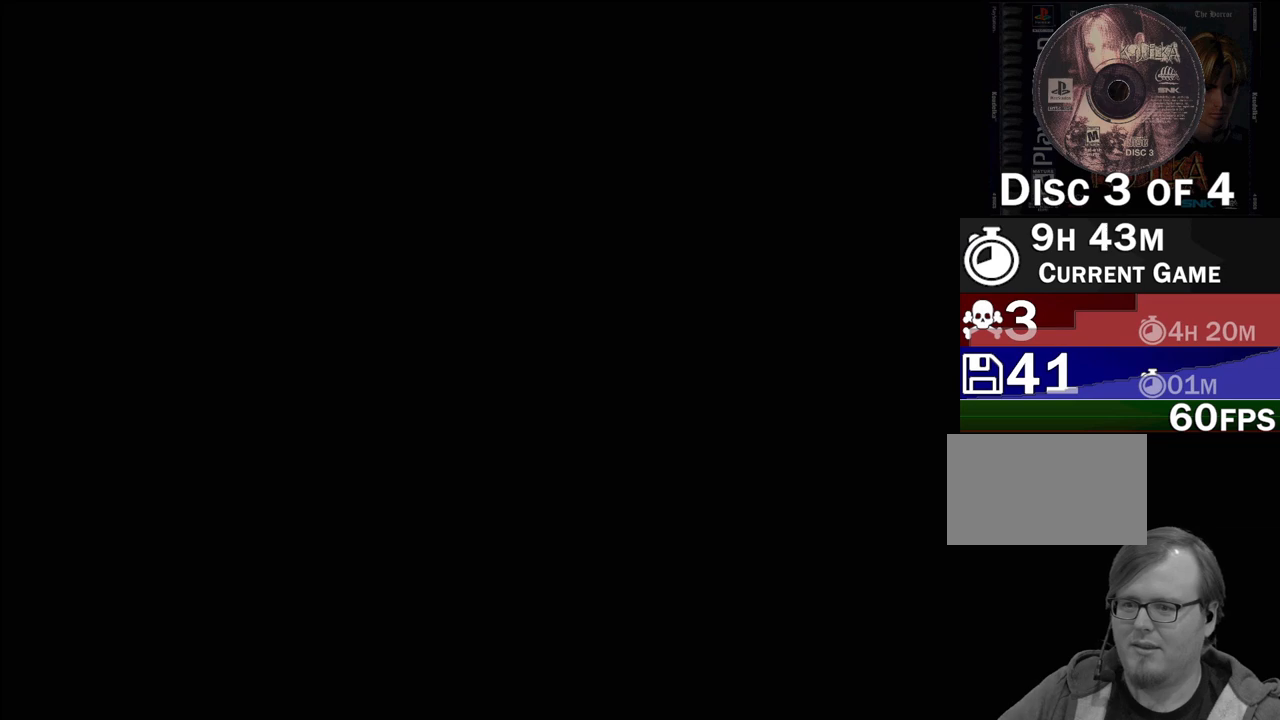
{"buttons": [], "events": []}
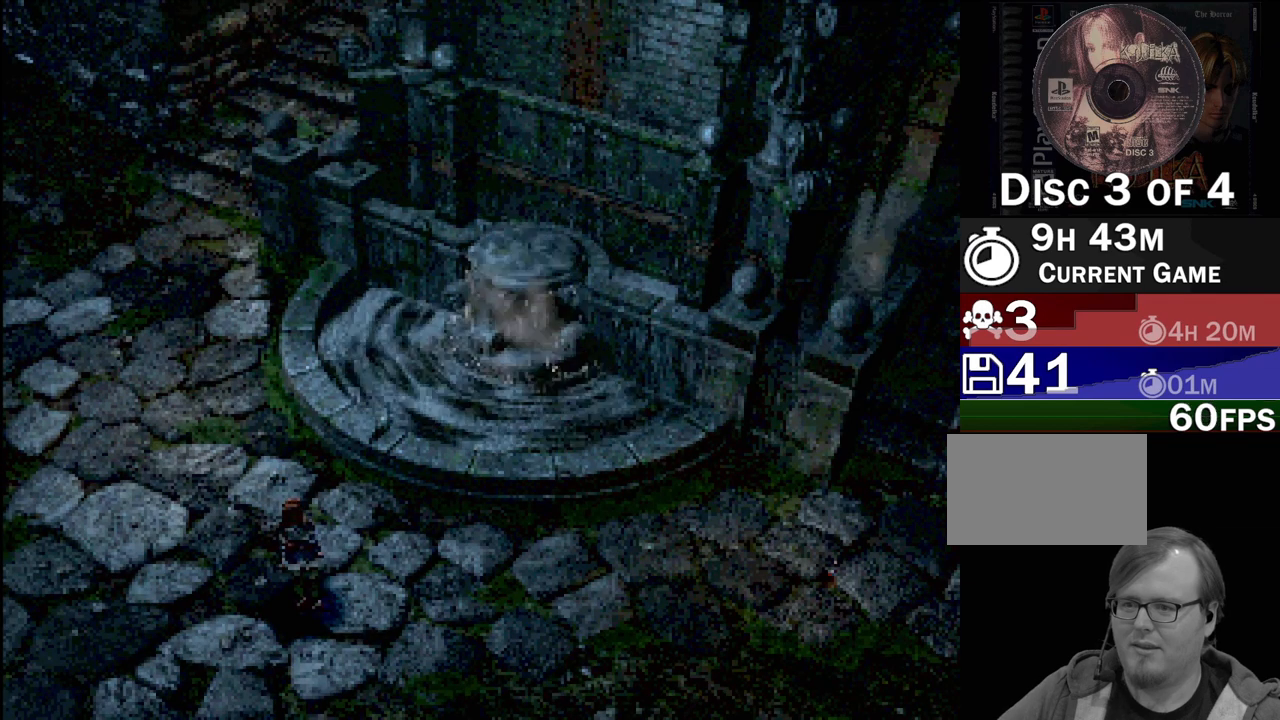
{"buttons": ["CIRCLE", "DPAD_RIGHT"], "events": [[500, "CIRCLE", "down"], [500, "DPAD_RIGHT", "down"]]}
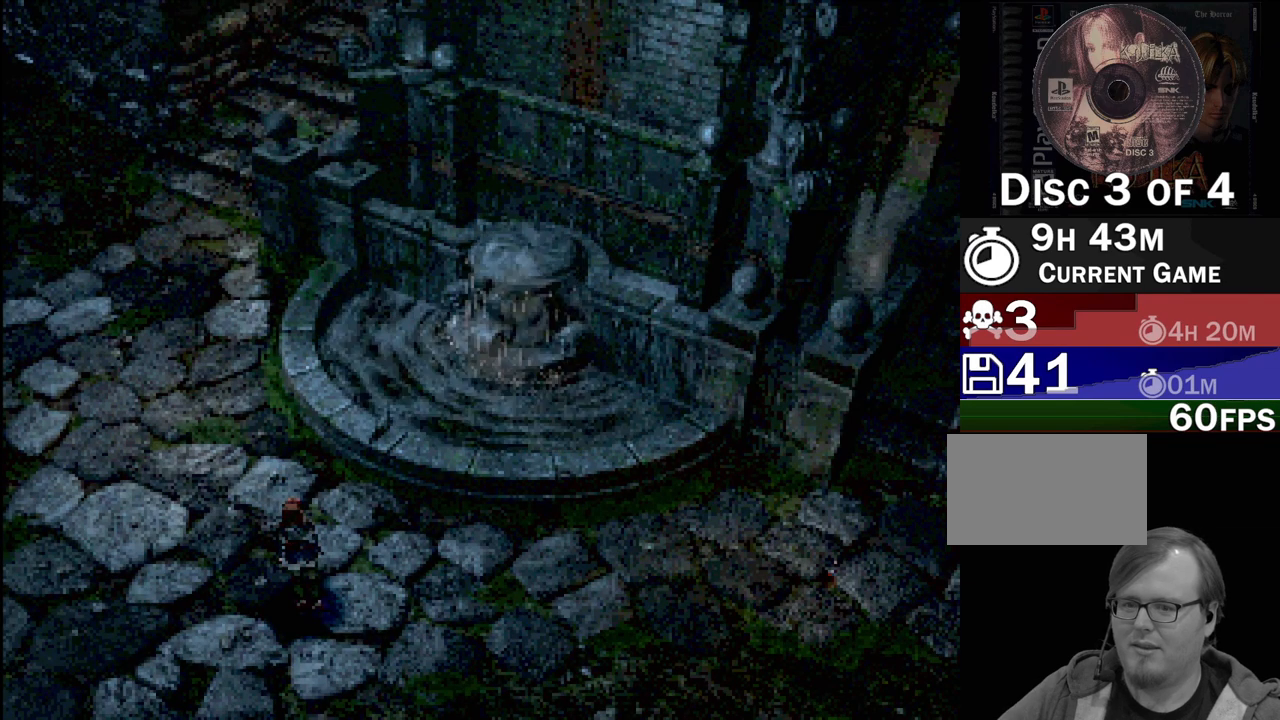
{"buttons": ["CIRCLE", "DPAD_UP", "DPAD_RIGHT"], "events": [[467, "DPAD_UP", "down"]]}
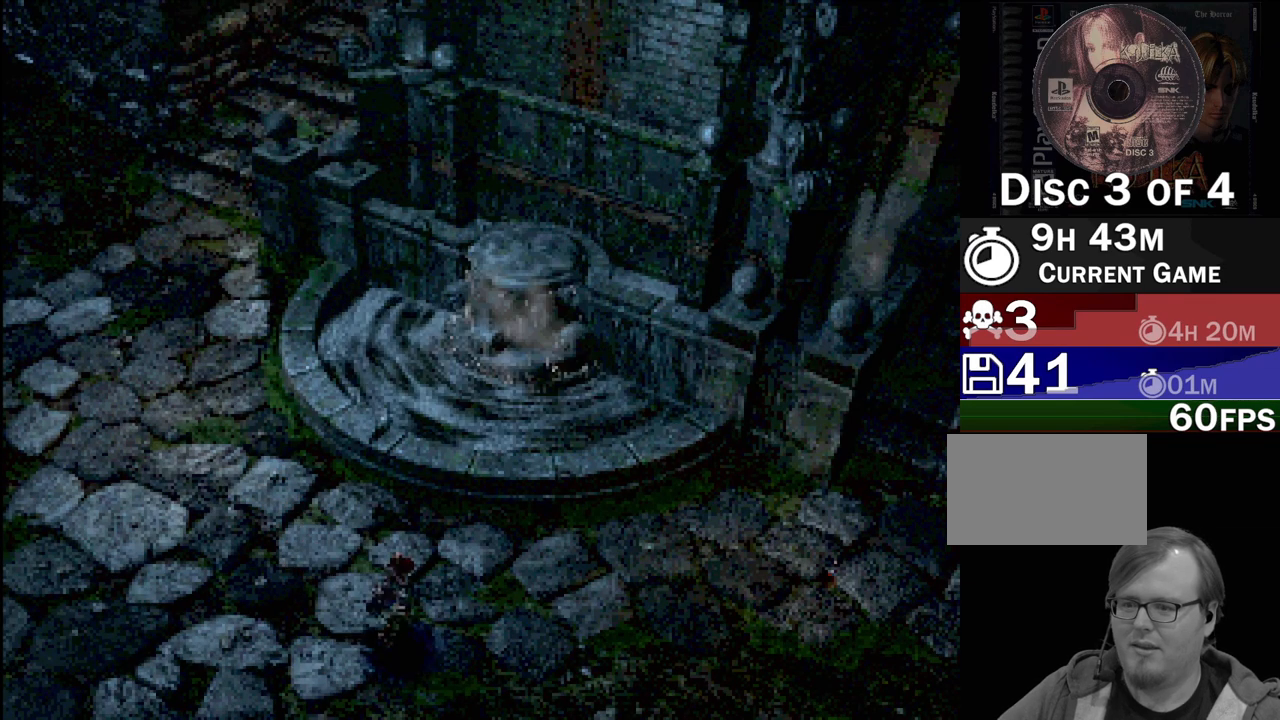
{"buttons": ["CIRCLE", "DPAD_UP", "DPAD_RIGHT"], "events": []}
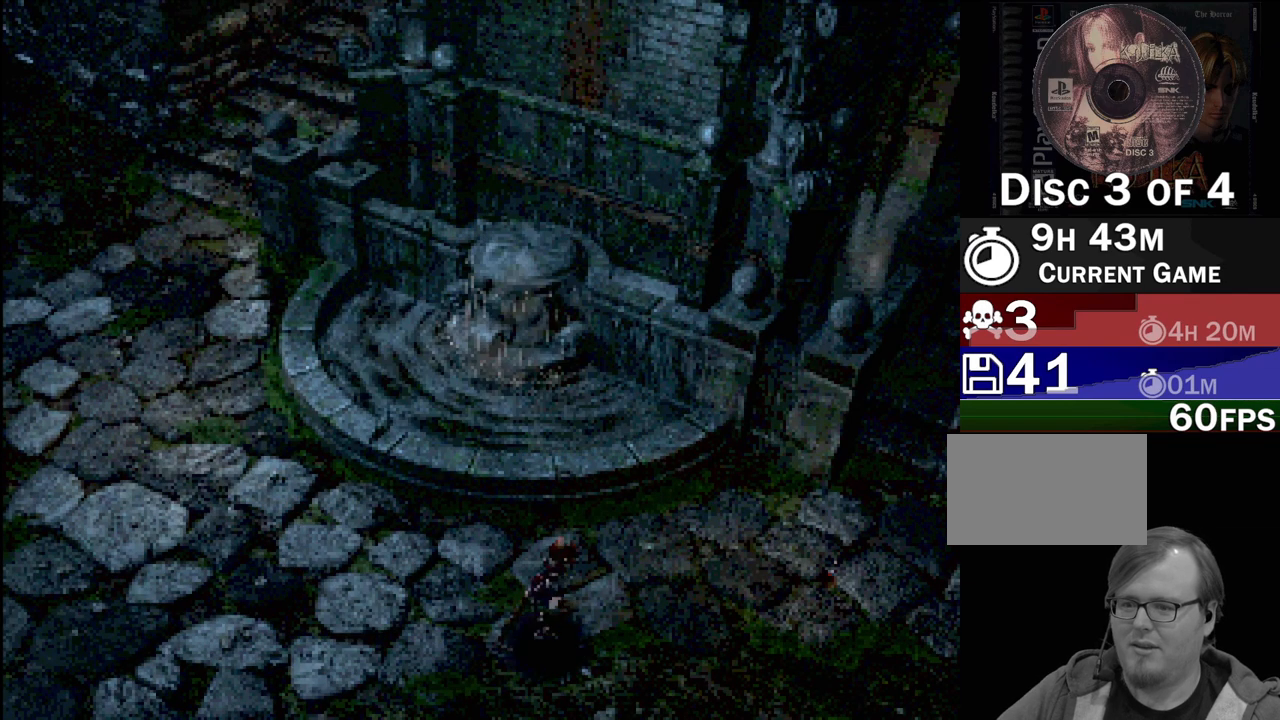
{"buttons": ["CIRCLE", "DPAD_UP", "DPAD_RIGHT"], "events": []}
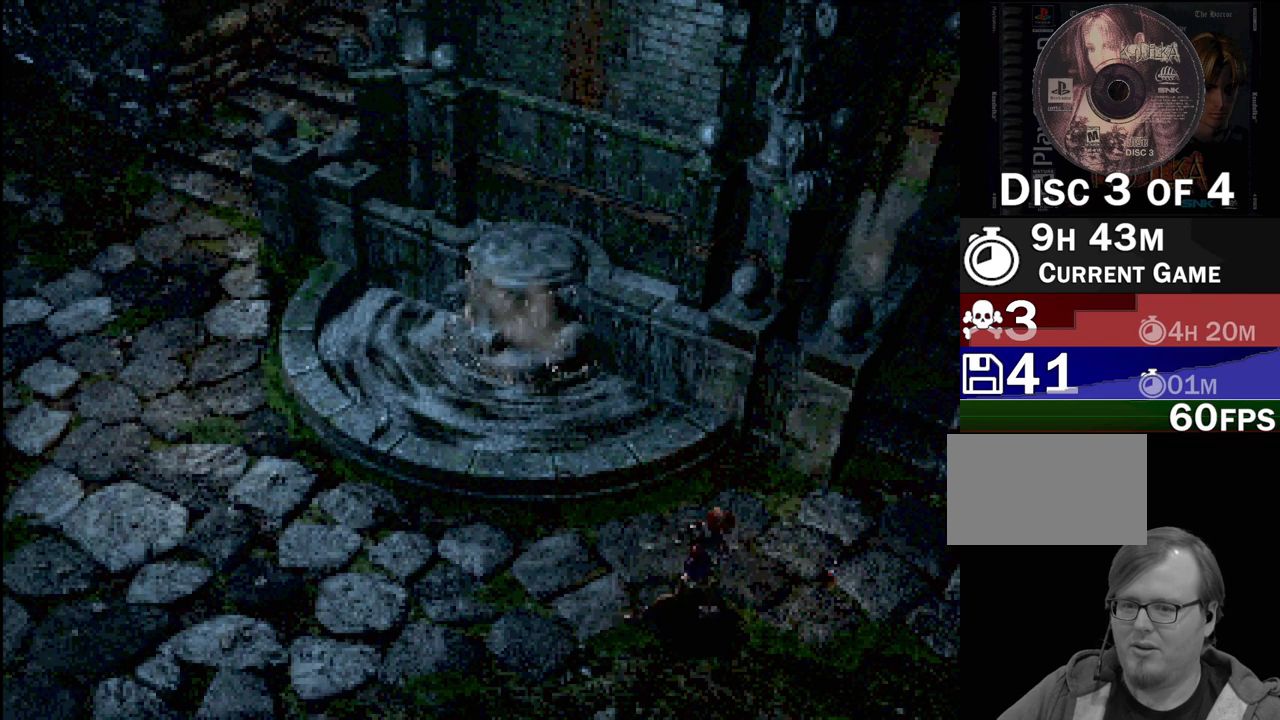
{"buttons": ["CIRCLE", "DPAD_UP"], "events": [[467, "DPAD_RIGHT", "up"]]}
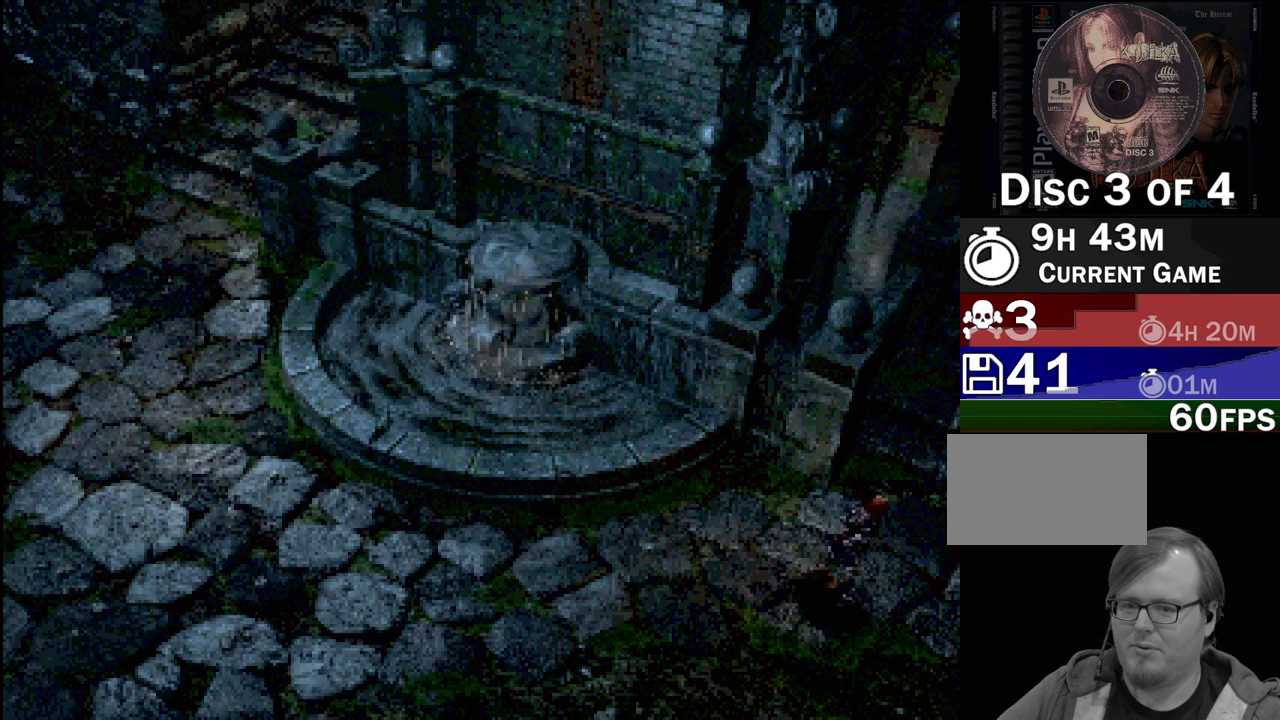
{"buttons": ["CIRCLE", "DPAD_UP"], "events": []}
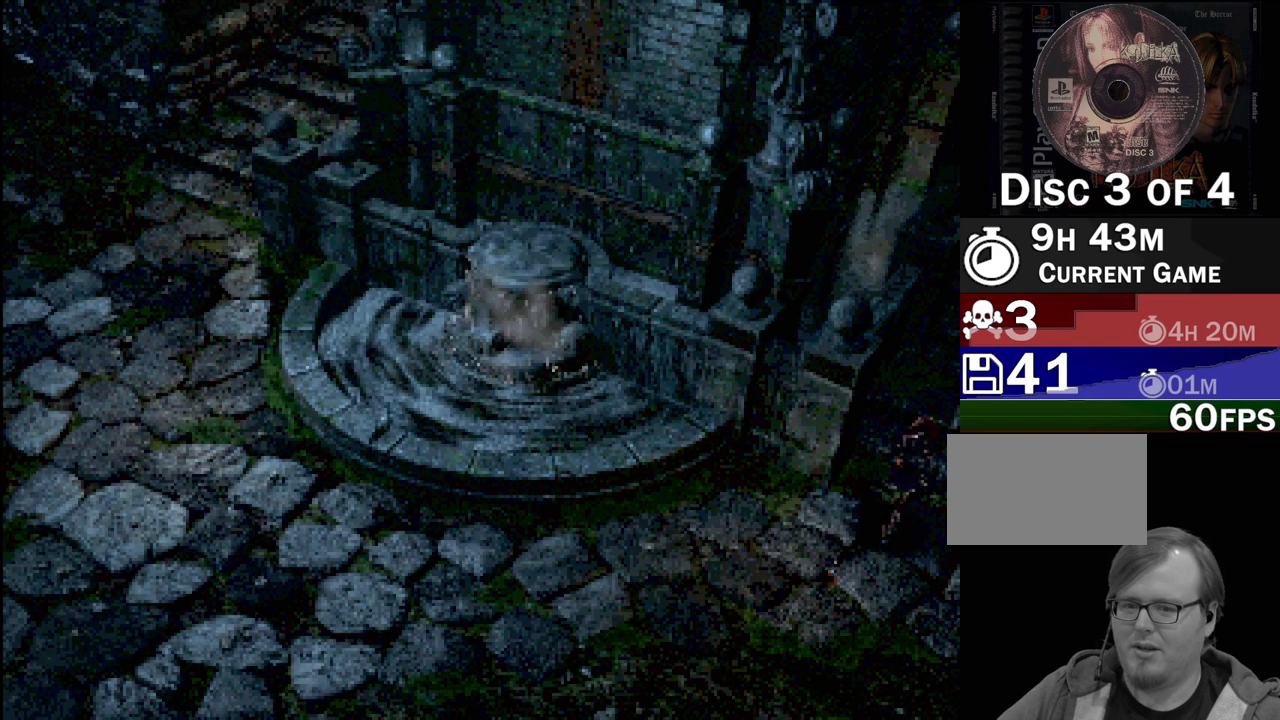
{"buttons": ["CIRCLE", "DPAD_UP"], "events": [[200, "CROSS", "down"], [400, "CROSS", "up"]]}
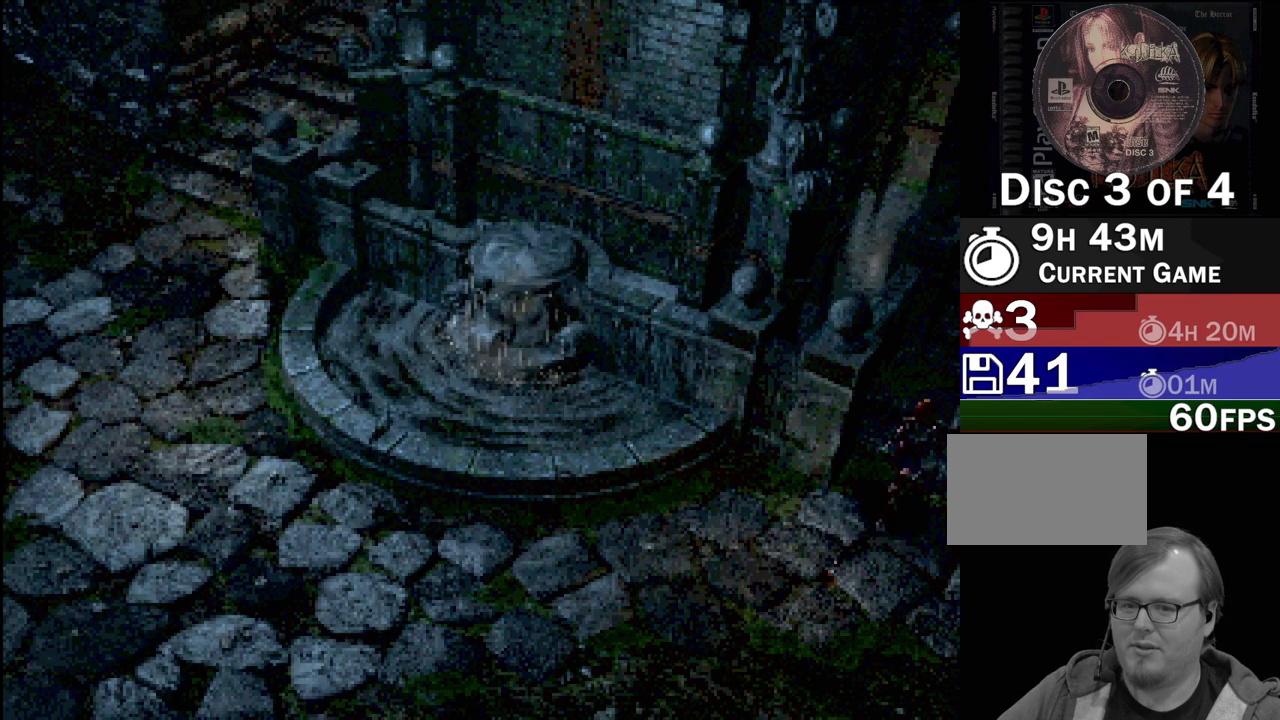
{"buttons": ["CROSS"], "events": [[17, "DPAD_UP", "up"], [50, "CIRCLE", "up"], [233, "CROSS", "down"], [400, "CROSS", "up"], [467, "CROSS", "down"]]}
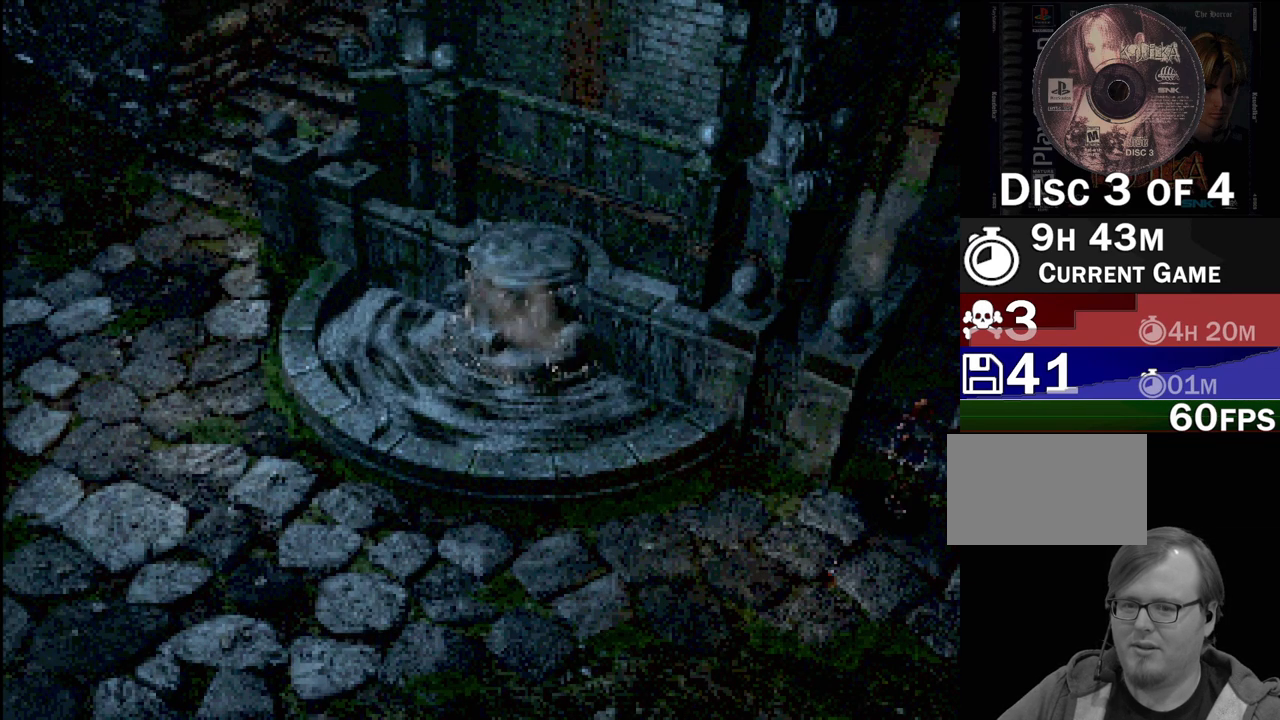
{"buttons": ["CIRCLE", "DPAD_UP", "DPAD_RIGHT"], "events": [[117, "CROSS", "up"], [117, "DPAD_UP", "down"], [183, "CIRCLE", "down"], [200, "DPAD_RIGHT", "down"], [233, "CROSS", "down"], [483, "CROSS", "up"]]}
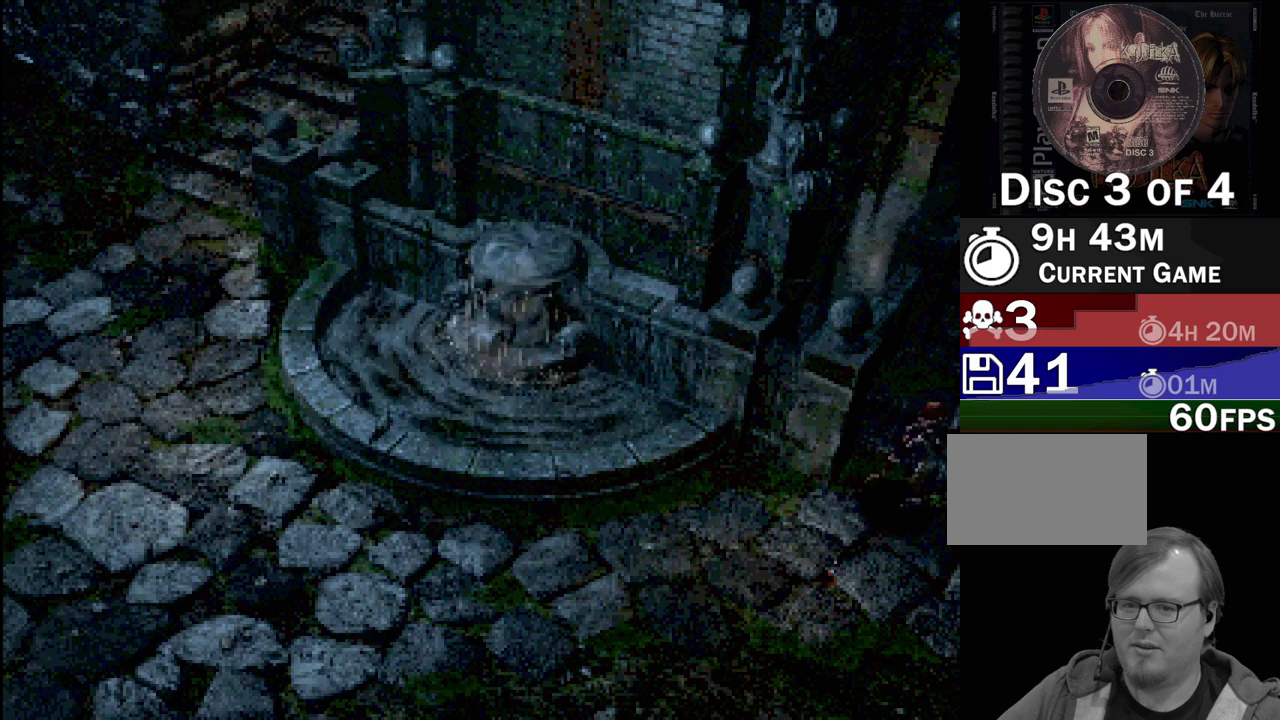
{"buttons": ["CROSS", "DPAD_RIGHT"], "events": [[33, "DPAD_UP", "up"], [117, "CROSS", "down"], [283, "CROSS", "up"], [383, "CROSS", "down"], [450, "CIRCLE", "up"]]}
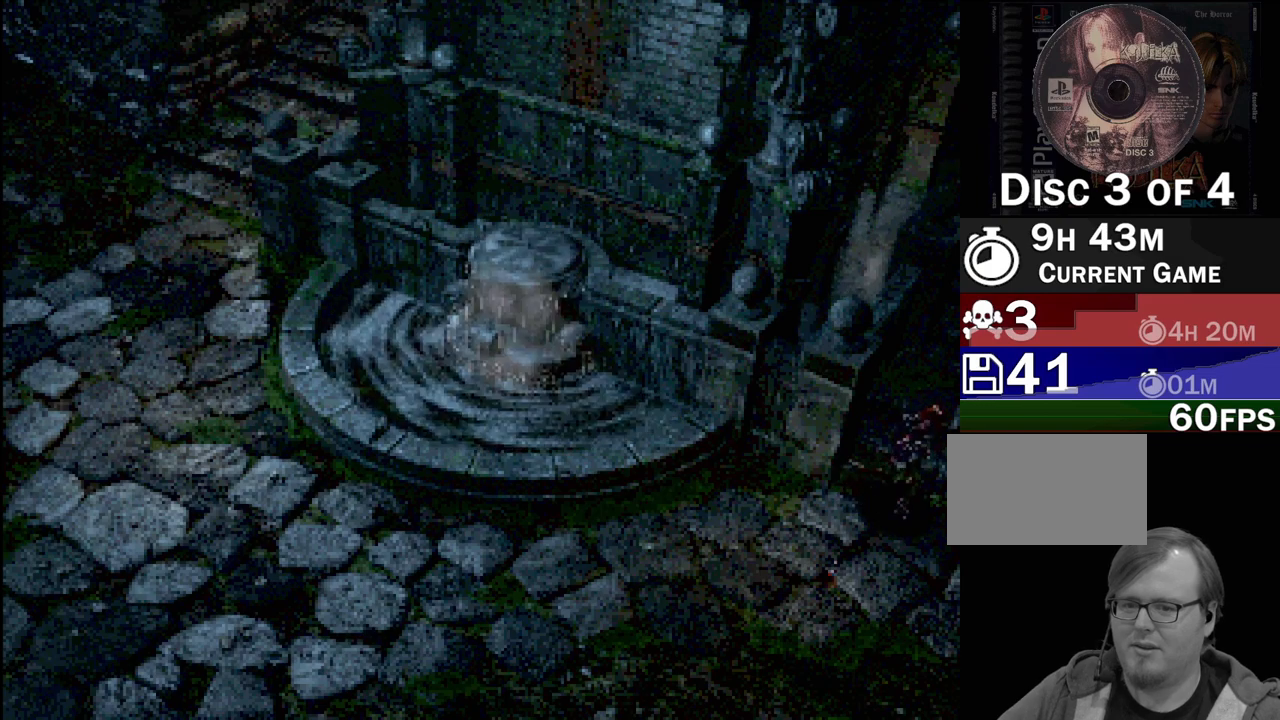
{"buttons": ["CROSS", "CIRCLE", "DPAD_UP", "DPAD_LEFT"], "events": [[17, "CIRCLE", "down"], [50, "CROSS", "up"], [67, "DPAD_UP", "down"], [83, "DPAD_RIGHT", "up"], [267, "DPAD_LEFT", "down"], [333, "CROSS", "down"]]}
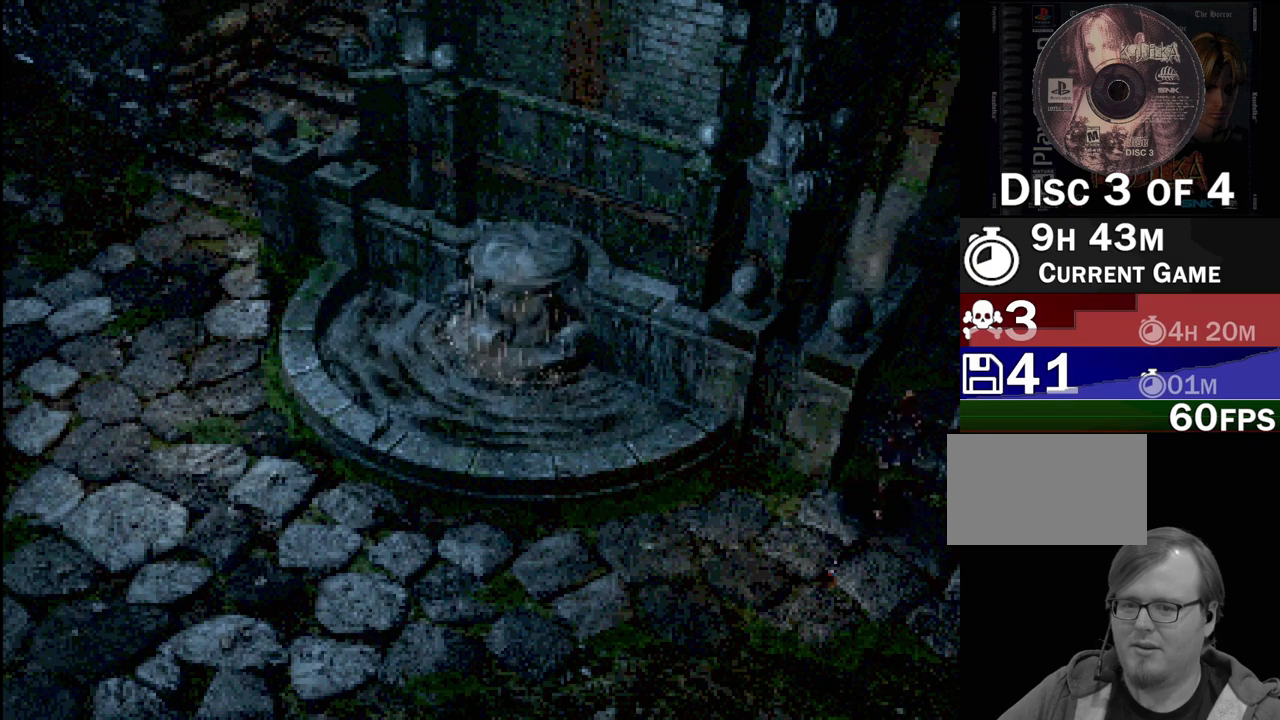
{"buttons": ["CIRCLE", "DPAD_RIGHT"], "events": [[17, "CROSS", "up"], [83, "CROSS", "down"], [183, "DPAD_LEFT", "up"], [217, "CROSS", "up"], [333, "CROSS", "down"], [333, "DPAD_RIGHT", "down"], [450, "CIRCLE", "up"], [483, "CROSS", "up"], [500, "CIRCLE", "down"], [500, "DPAD_UP", "up"]]}
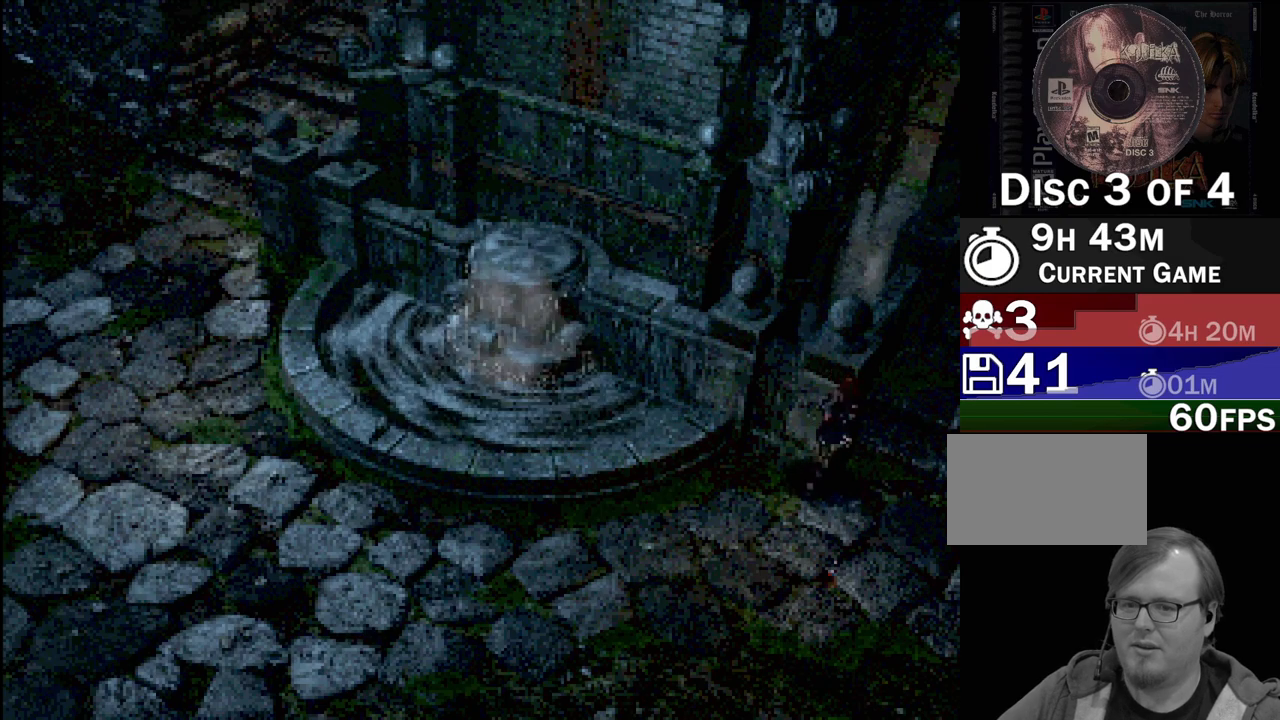
{"buttons": ["CROSS", "CIRCLE", "DPAD_DOWN", "DPAD_RIGHT"], "events": [[67, "CROSS", "down"], [217, "CROSS", "up"], [300, "DPAD_DOWN", "down"], [433, "CROSS", "down"]]}
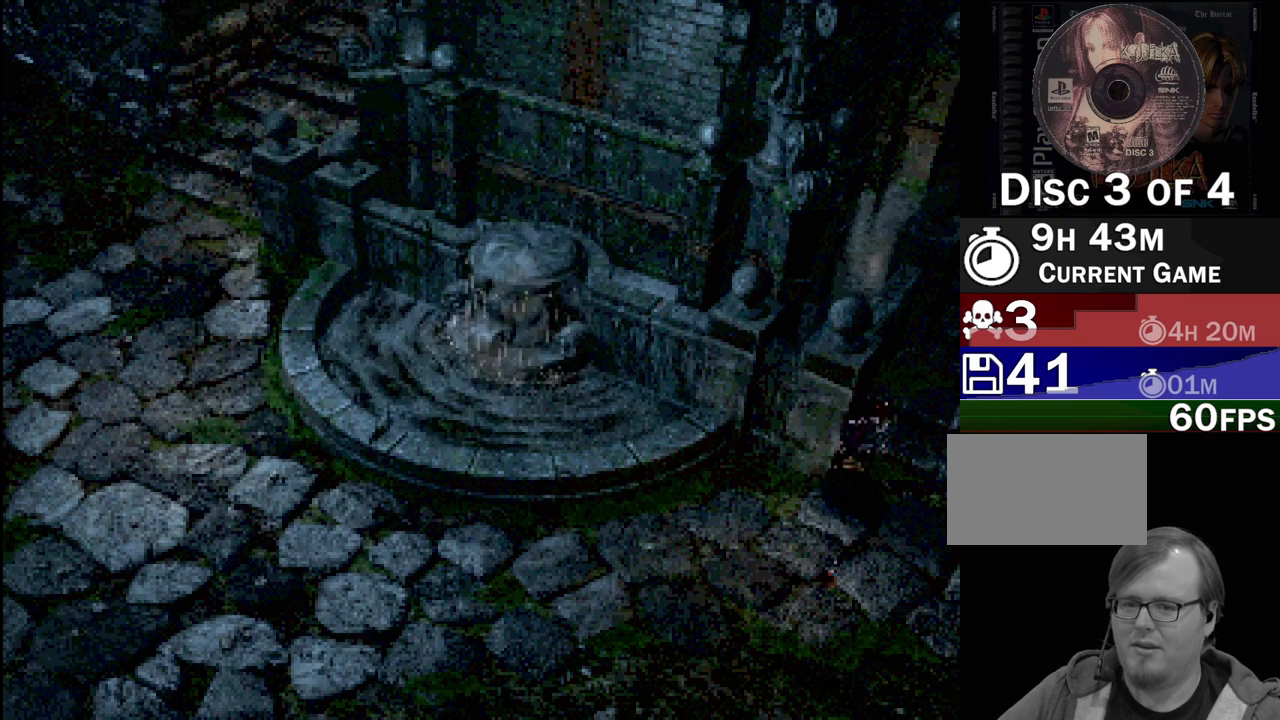
{"buttons": ["CIRCLE", "DPAD_RIGHT"], "events": [[183, "CROSS", "up"], [267, "DPAD_DOWN", "up"], [333, "CROSS", "down"], [500, "CROSS", "up"]]}
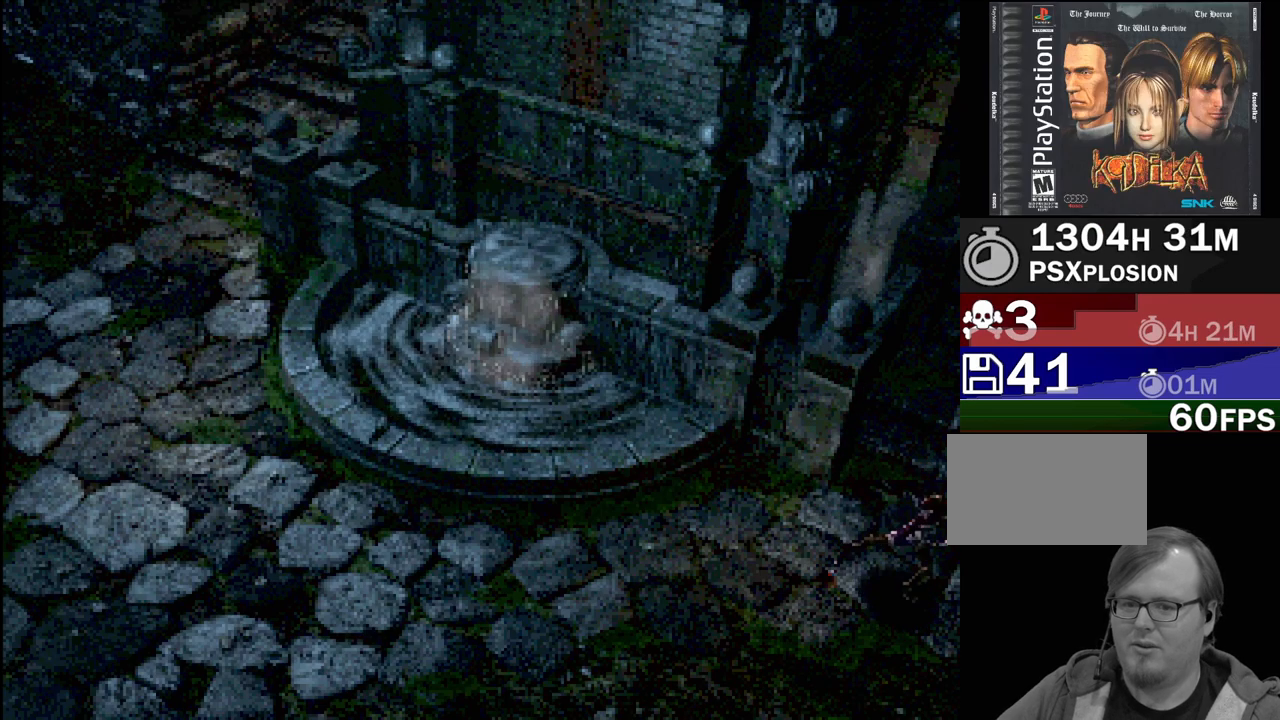
{"buttons": ["CIRCLE", "DPAD_UP"], "events": [[233, "CROSS", "down"], [417, "CROSS", "up"], [417, "DPAD_UP", "down"], [433, "CIRCLE", "up"], [433, "DPAD_RIGHT", "up"], [500, "CIRCLE", "down"]]}
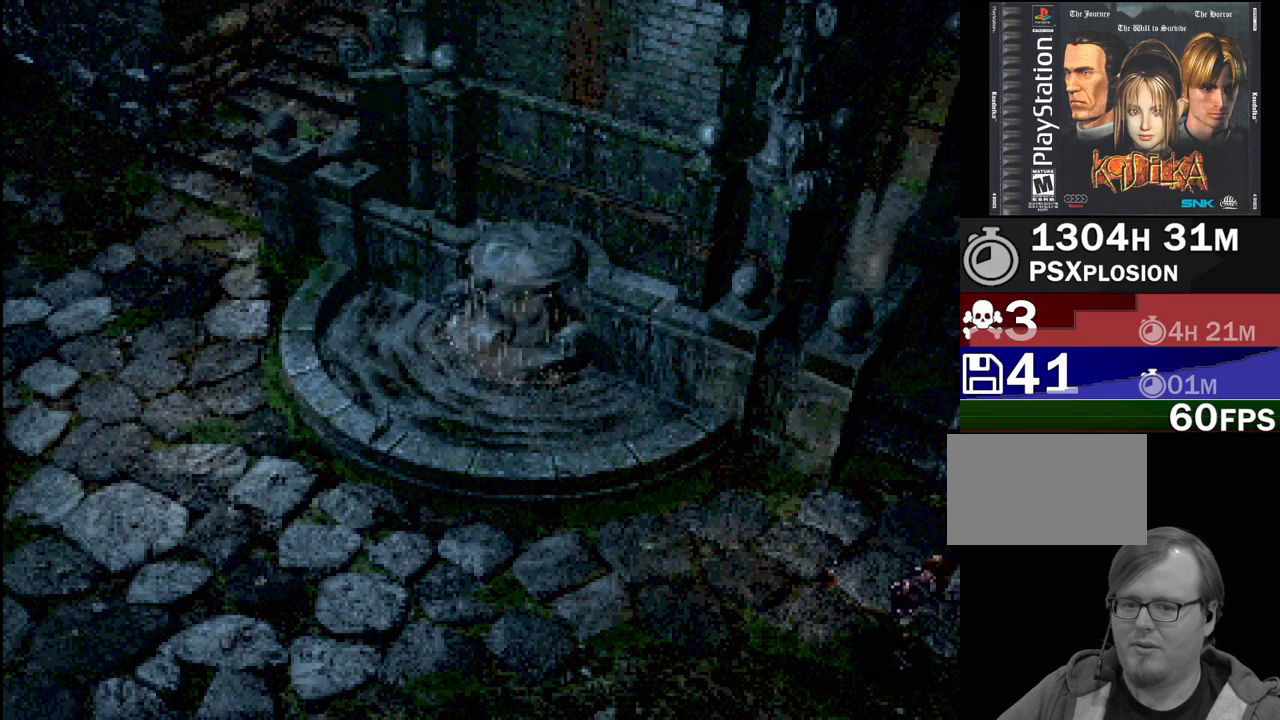
{"buttons": ["CROSS", "CIRCLE", "DPAD_UP"], "events": [[200, "CROSS", "down"], [400, "CROSS", "up"], [500, "CROSS", "down"]]}
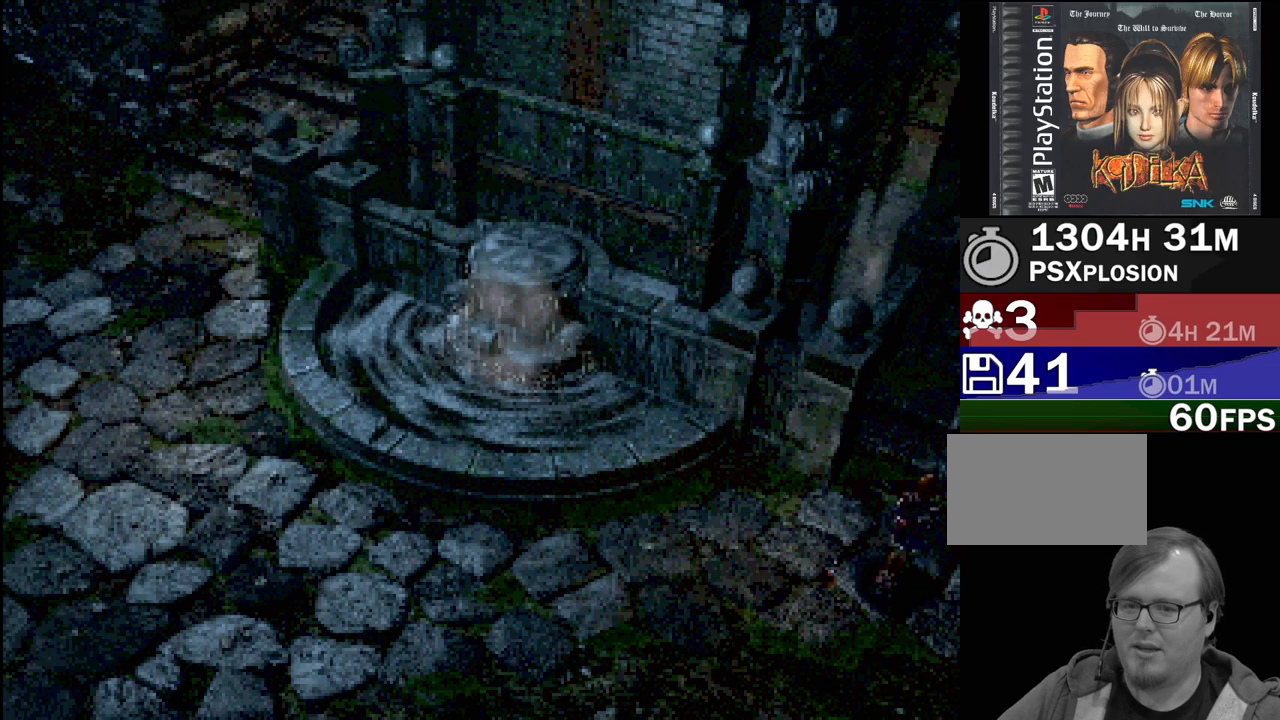
{"buttons": [], "events": [[133, "CROSS", "up"], [200, "DPAD_RIGHT", "down"], [233, "CROSS", "down"], [367, "CROSS", "up"], [433, "CIRCLE", "up"], [433, "DPAD_UP", "up"], [500, "DPAD_RIGHT", "up"]]}
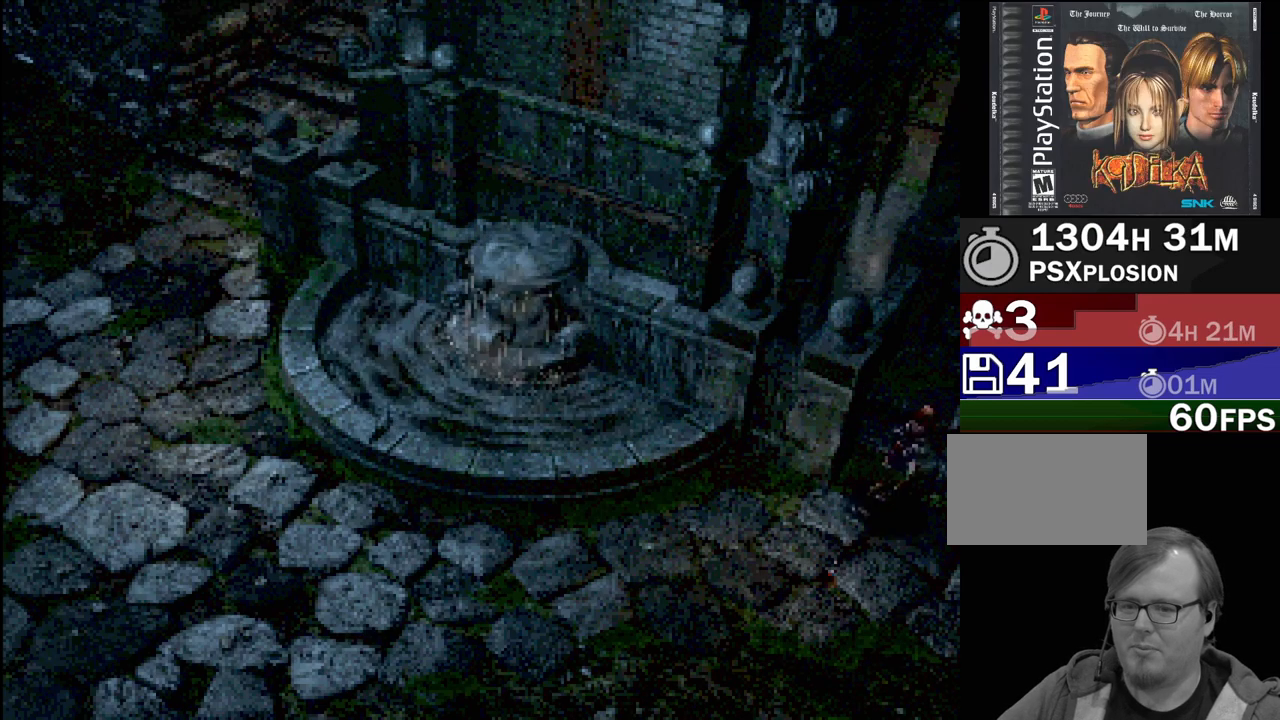
{"buttons": ["CIRCLE", "DPAD_DOWN", "DPAD_LEFT"], "events": [[117, "CIRCLE", "down"], [350, "DPAD_DOWN", "down"], [350, "DPAD_LEFT", "down"]]}
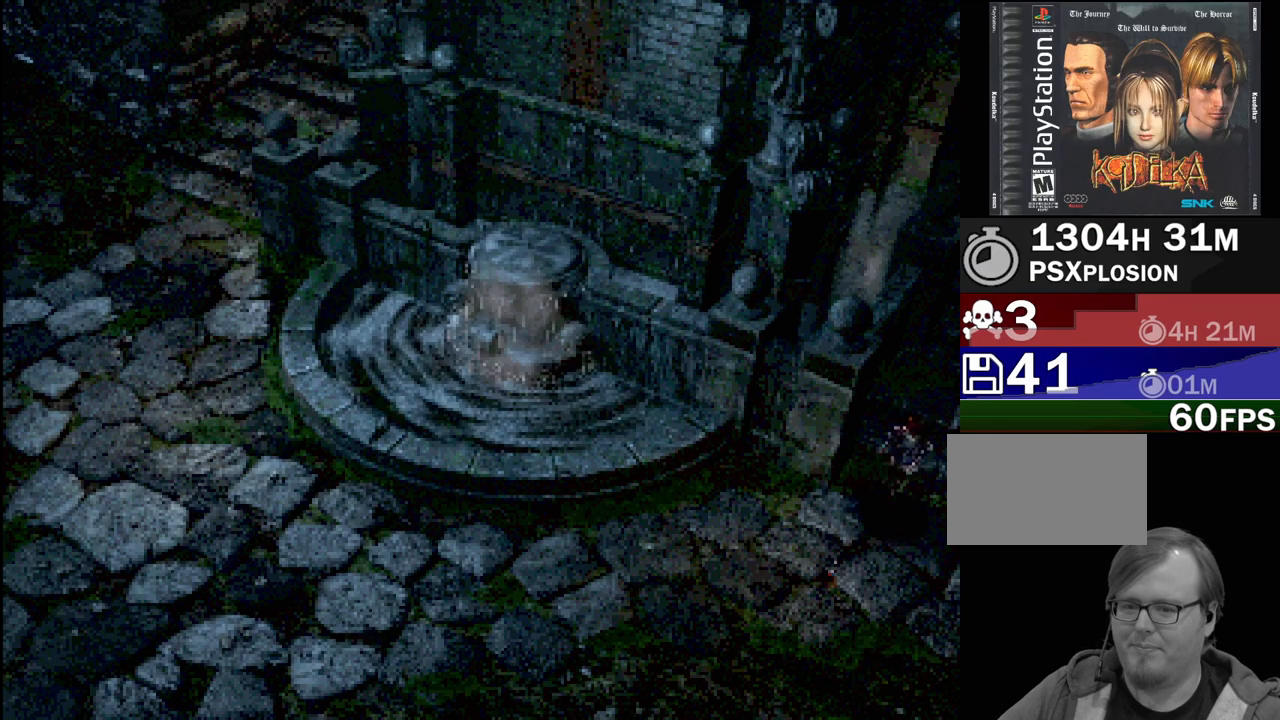
{"buttons": ["DPAD_DOWN"], "events": [[250, "CIRCLE", "up"], [283, "DPAD_DOWN", "up"], [300, "DPAD_LEFT", "up"], [450, "DPAD_DOWN", "down"]]}
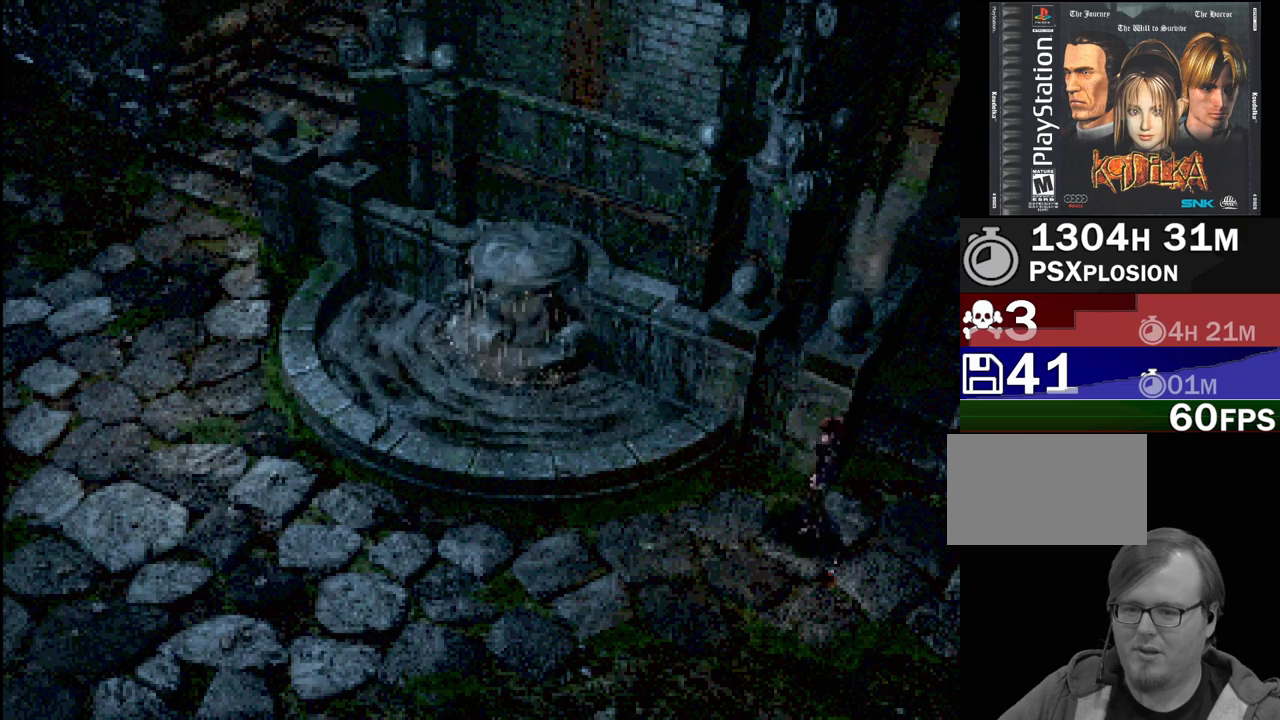
{"buttons": ["DPAD_DOWN", "DPAD_RIGHT"], "events": [[67, "DPAD_RIGHT", "down"], [367, "DPAD_RIGHT", "up"], [400, "DPAD_RIGHT", "down"]]}
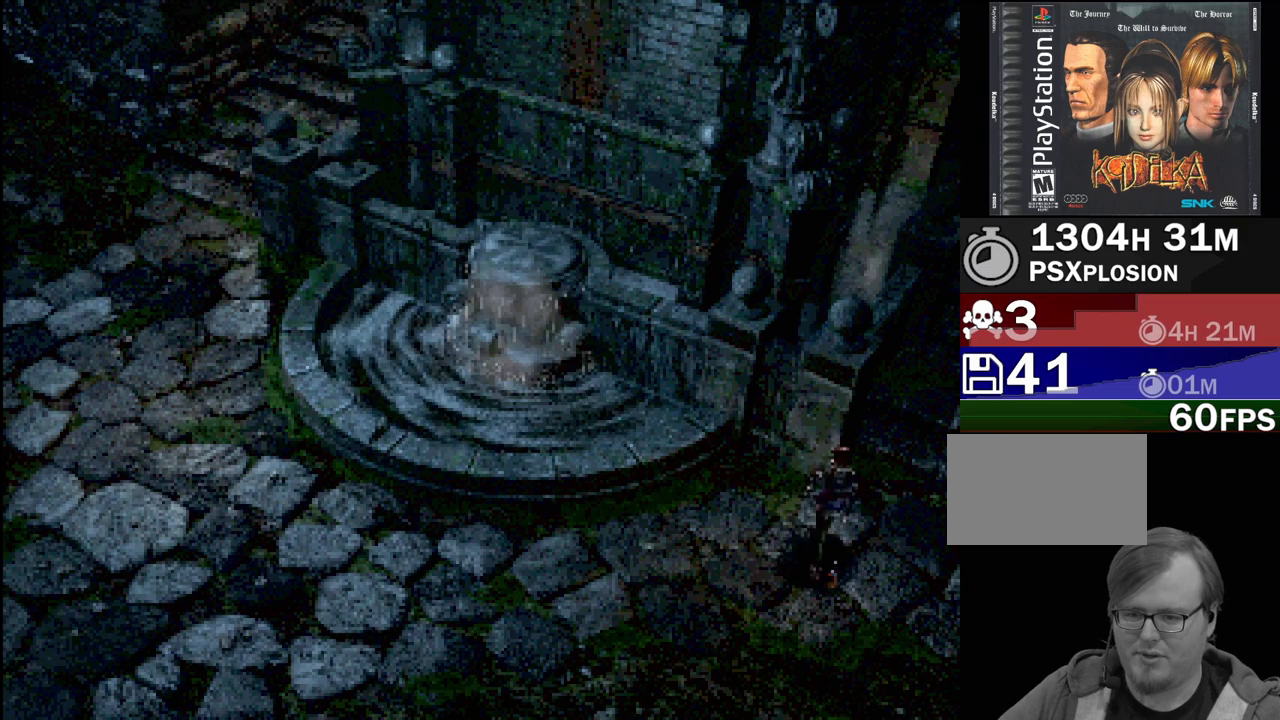
{"buttons": [], "events": [[67, "DPAD_RIGHT", "up"], [83, "DPAD_DOWN", "up"], [133, "CROSS", "down"], [283, "CROSS", "up"]]}
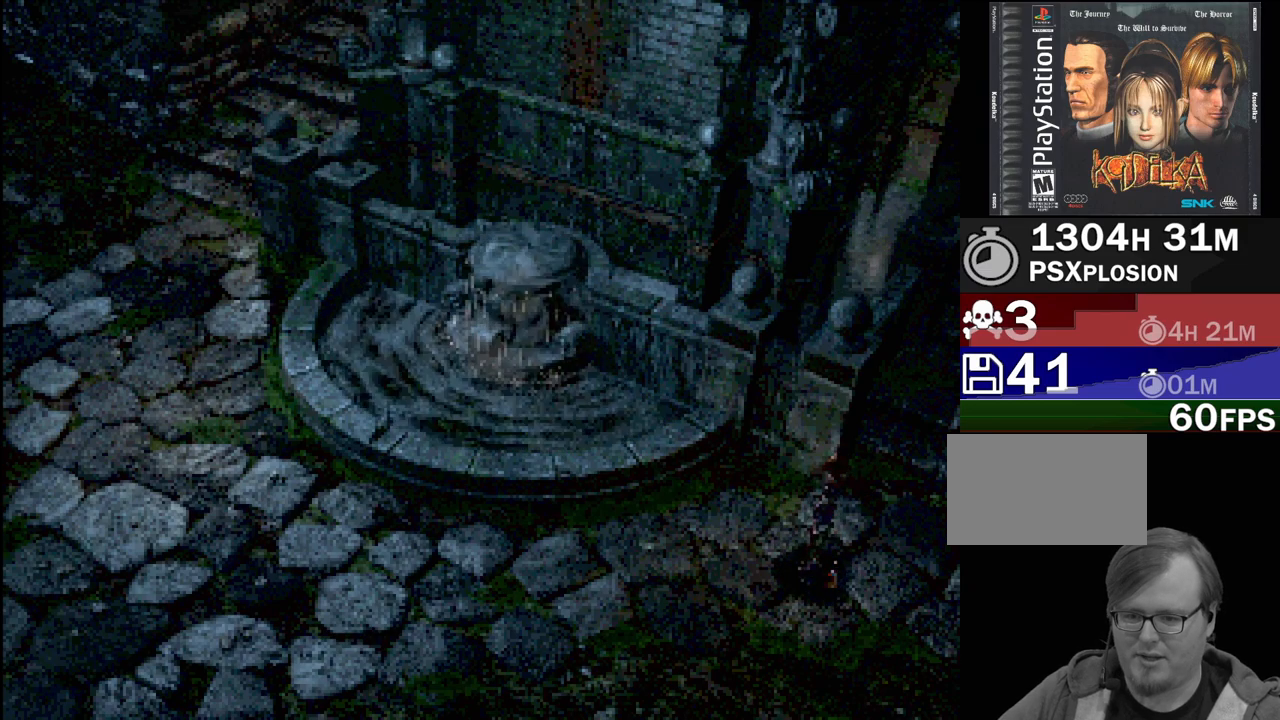
{"buttons": [], "events": []}
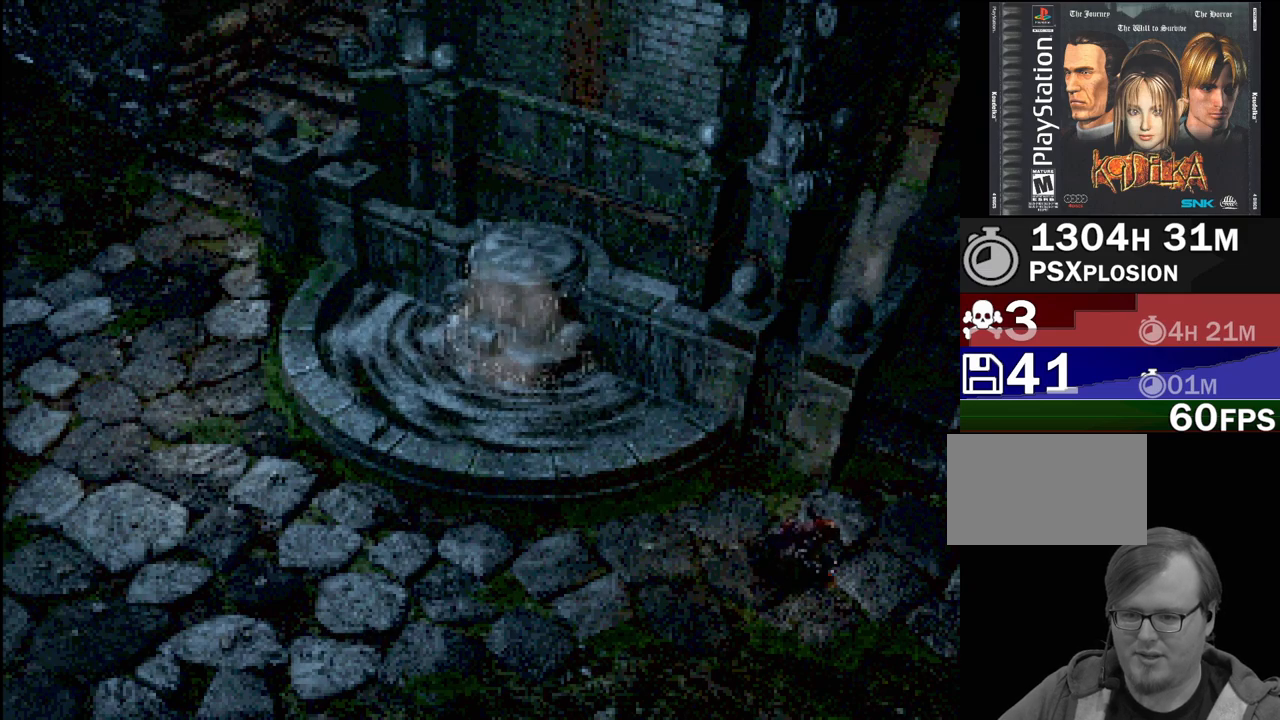
{"buttons": [], "events": []}